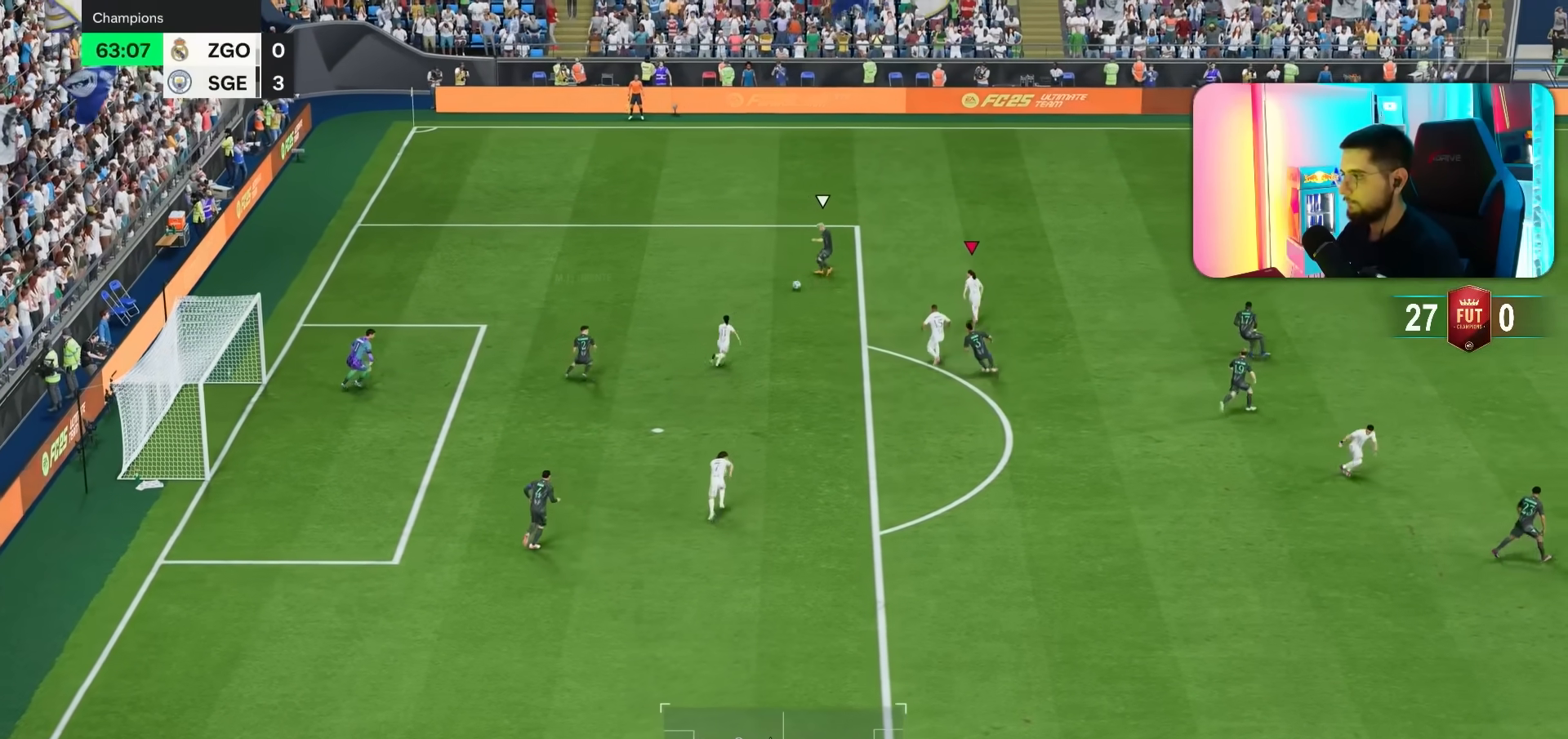
Gameplay with a controller (PlayStation layout); each line is a JSON object with the inputs held at the frame after it. "events" lists button and stick changes between this image and that frame as [ms after this image, input, new state], when the widget could be followed in between. Not read: L3 R3.
{"buttons": ["R1"], "left_stick": "up-right", "right_stick": "center", "events": [[50, "left_stick", "up-right"]]}
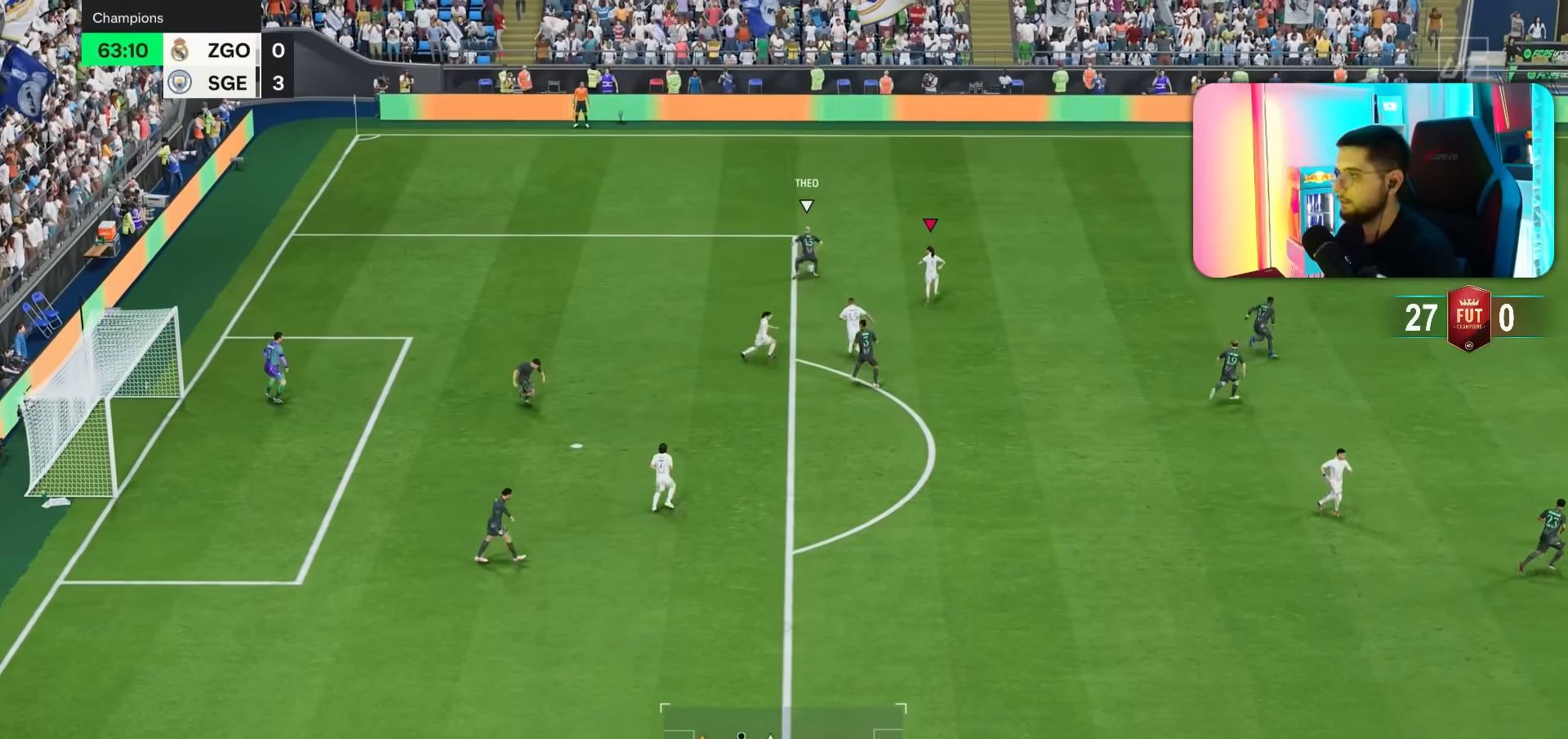
{"buttons": ["R1"], "left_stick": "up-right", "right_stick": "center", "events": []}
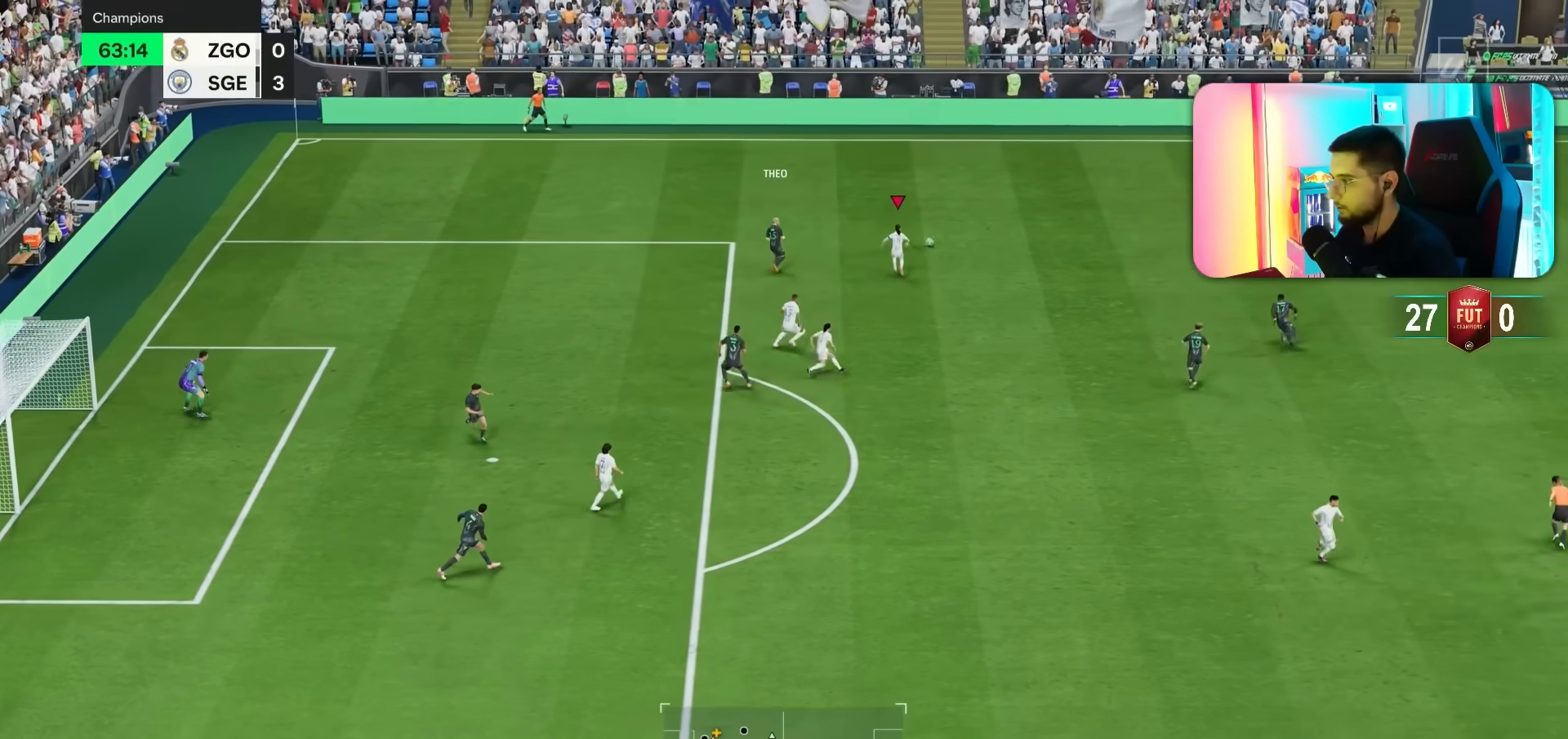
{"buttons": ["R1"], "left_stick": "up-left", "right_stick": "center", "events": [[133, "left_stick", "up"], [217, "right_stick", "right"], [267, "R1", "up"], [300, "left_stick", "up-left"], [300, "right_stick", "center"], [333, "R1", "down"]]}
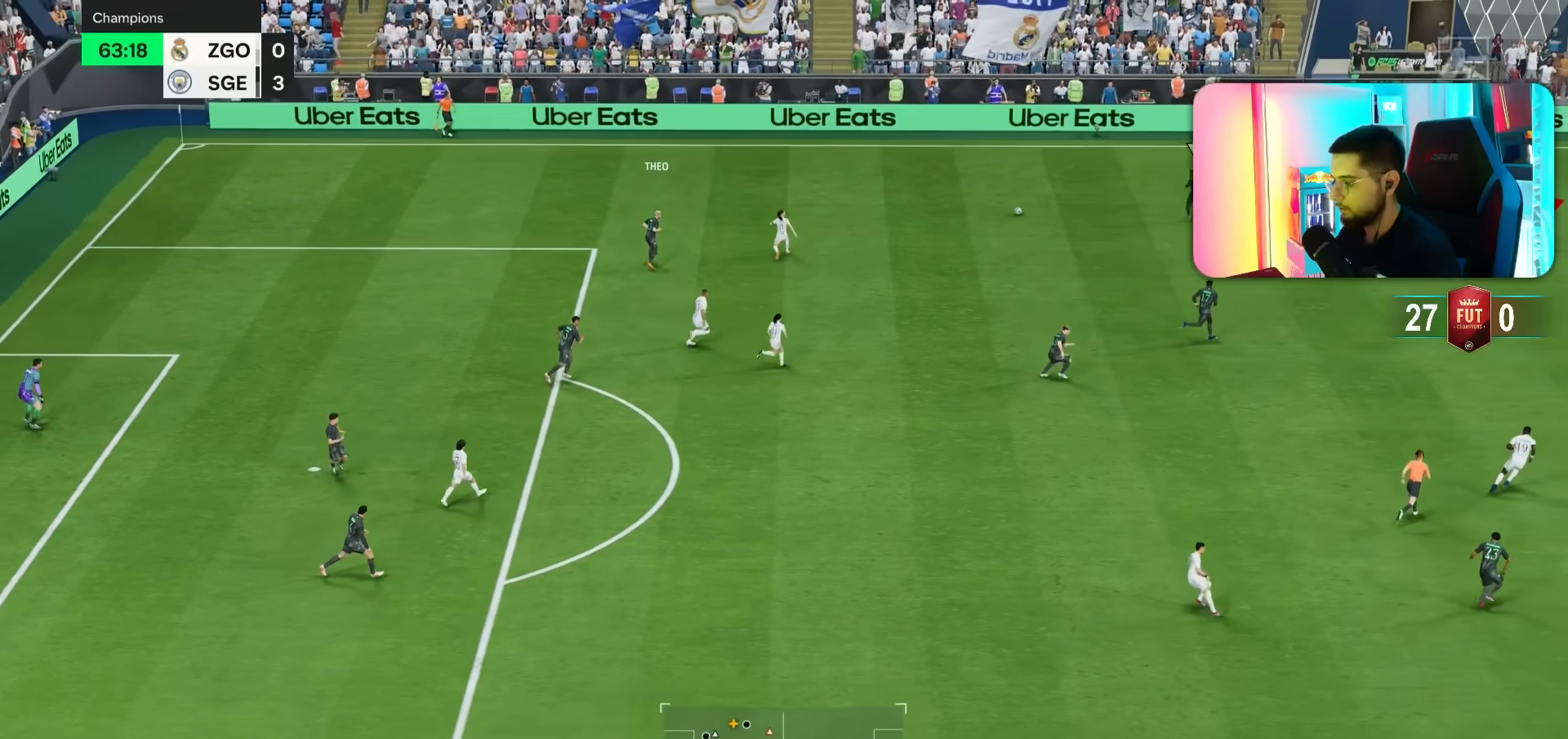
{"buttons": ["R1"], "left_stick": "up", "right_stick": "center", "events": [[417, "left_stick", "up"]]}
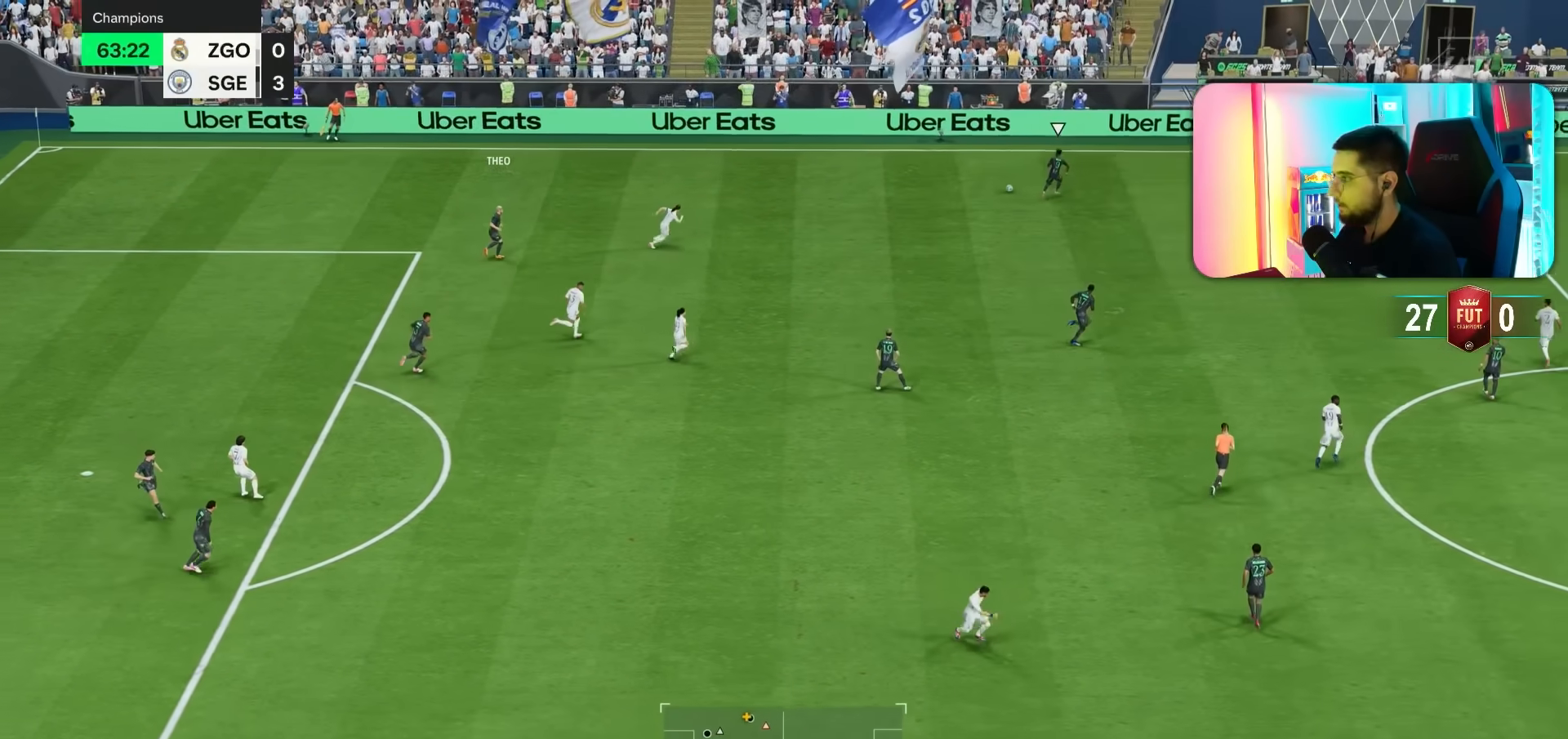
{"buttons": [], "left_stick": "left", "right_stick": "center", "events": [[283, "R1", "up"], [300, "left_stick", "left"]]}
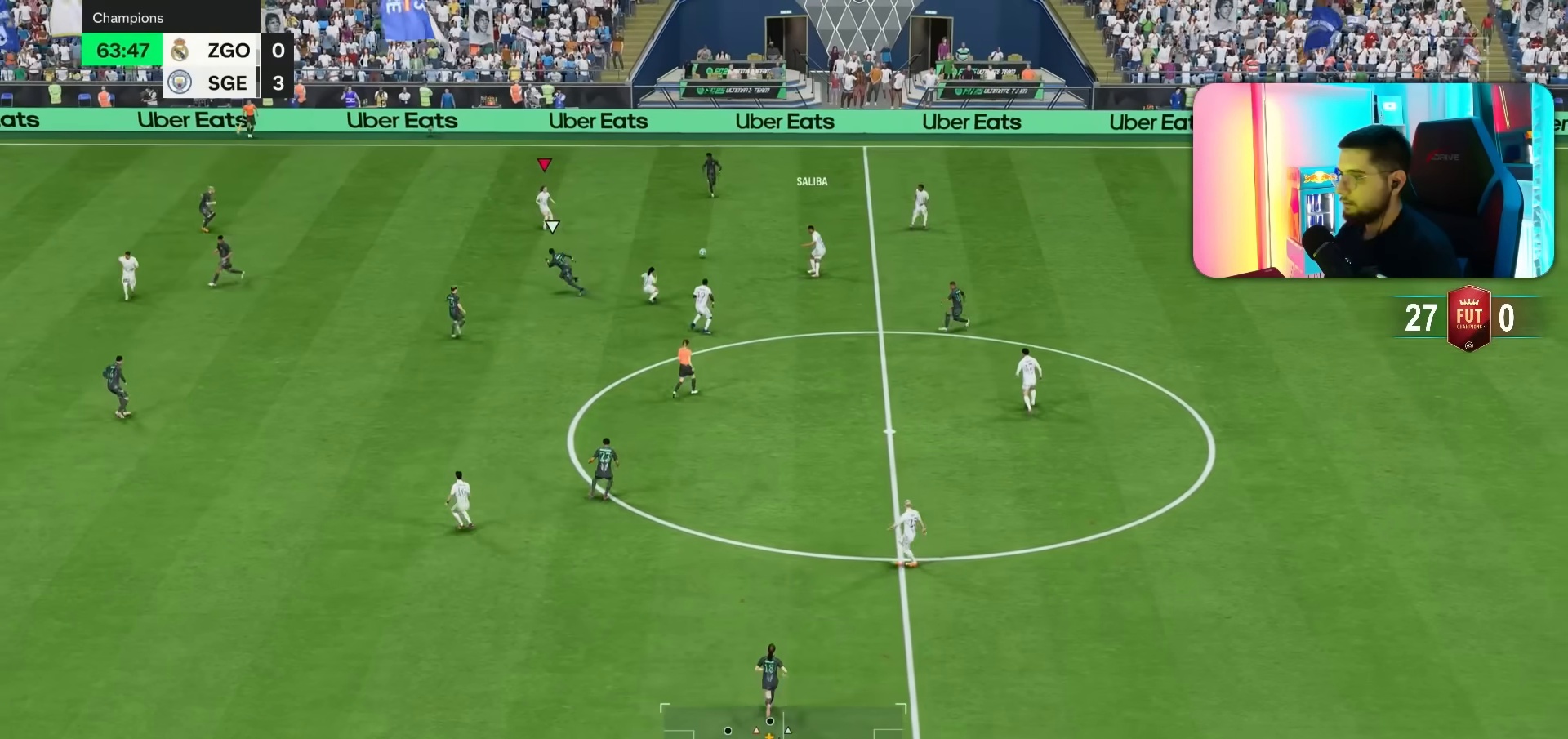
{"buttons": [], "left_stick": "left", "right_stick": "center", "events": [[167, "R1", "down"], [267, "R1", "up"]]}
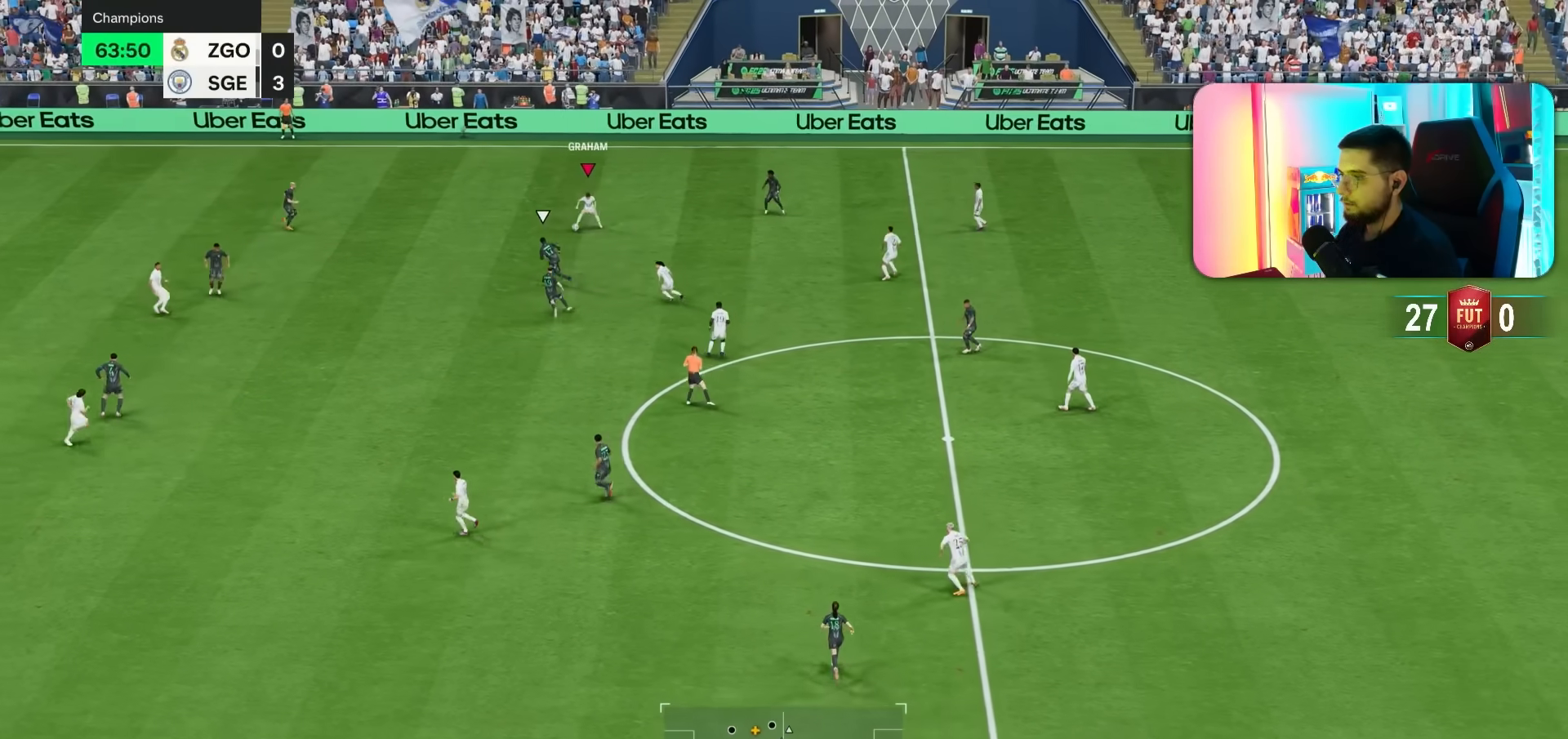
{"buttons": [], "left_stick": "center", "right_stick": "center", "events": [[300, "left_stick", "center"], [350, "L1", "down"], [350, "L2", "down"], [483, "L1", "up"], [483, "L2", "up"]]}
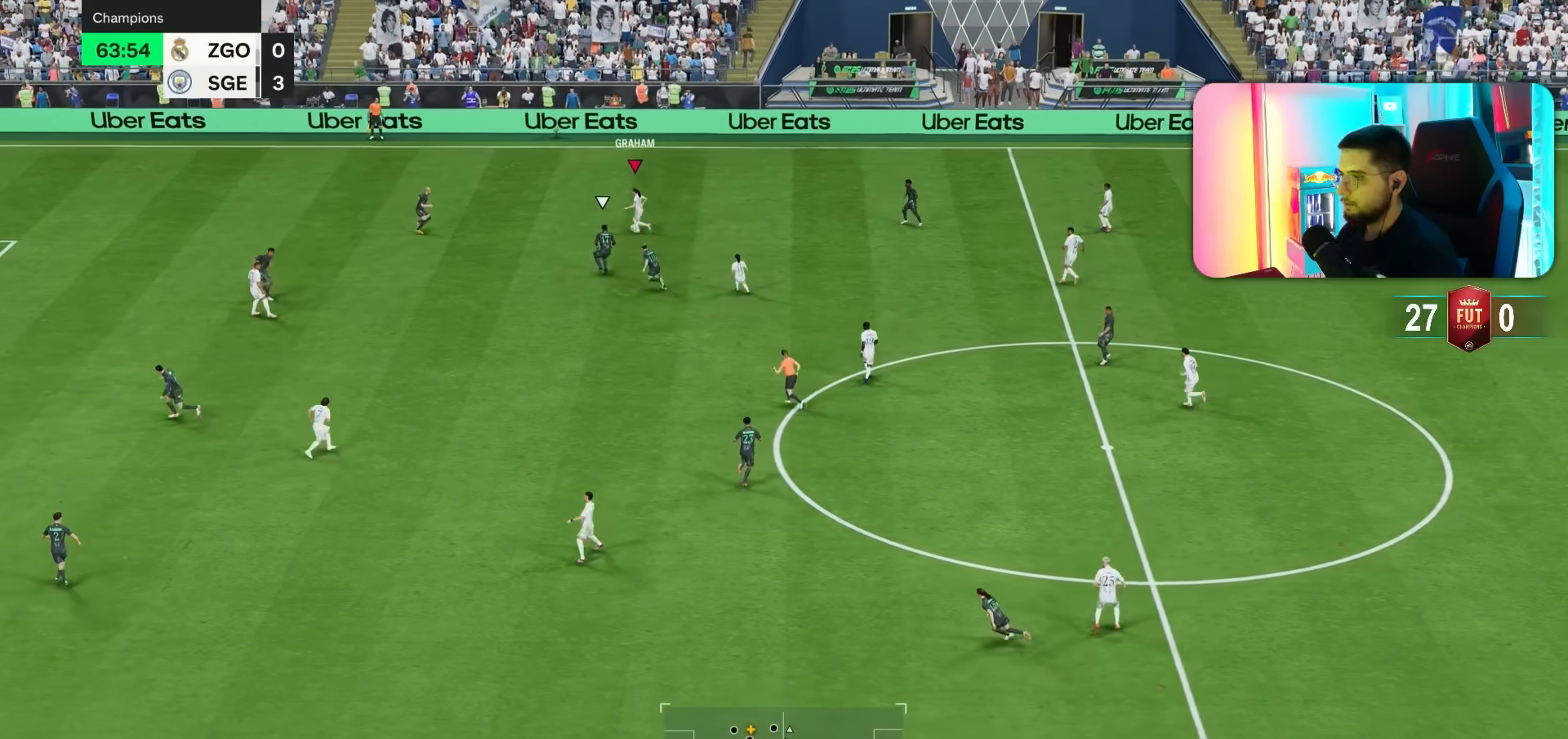
{"buttons": [], "left_stick": "right", "right_stick": "center", "events": [[150, "left_stick", "down-right"], [350, "left_stick", "right"]]}
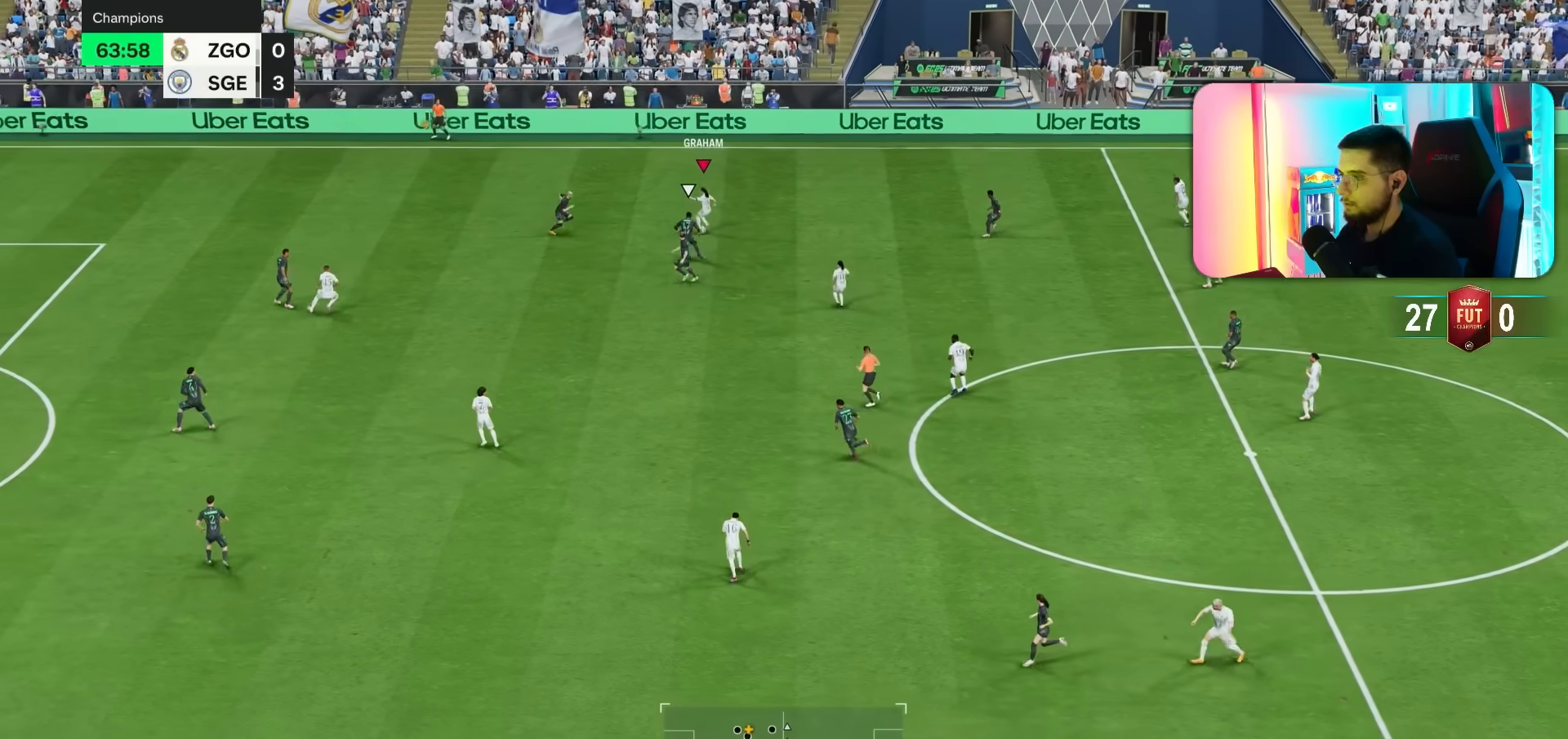
{"buttons": [], "left_stick": "down-right", "right_stick": "center", "events": [[350, "left_stick", "down-right"]]}
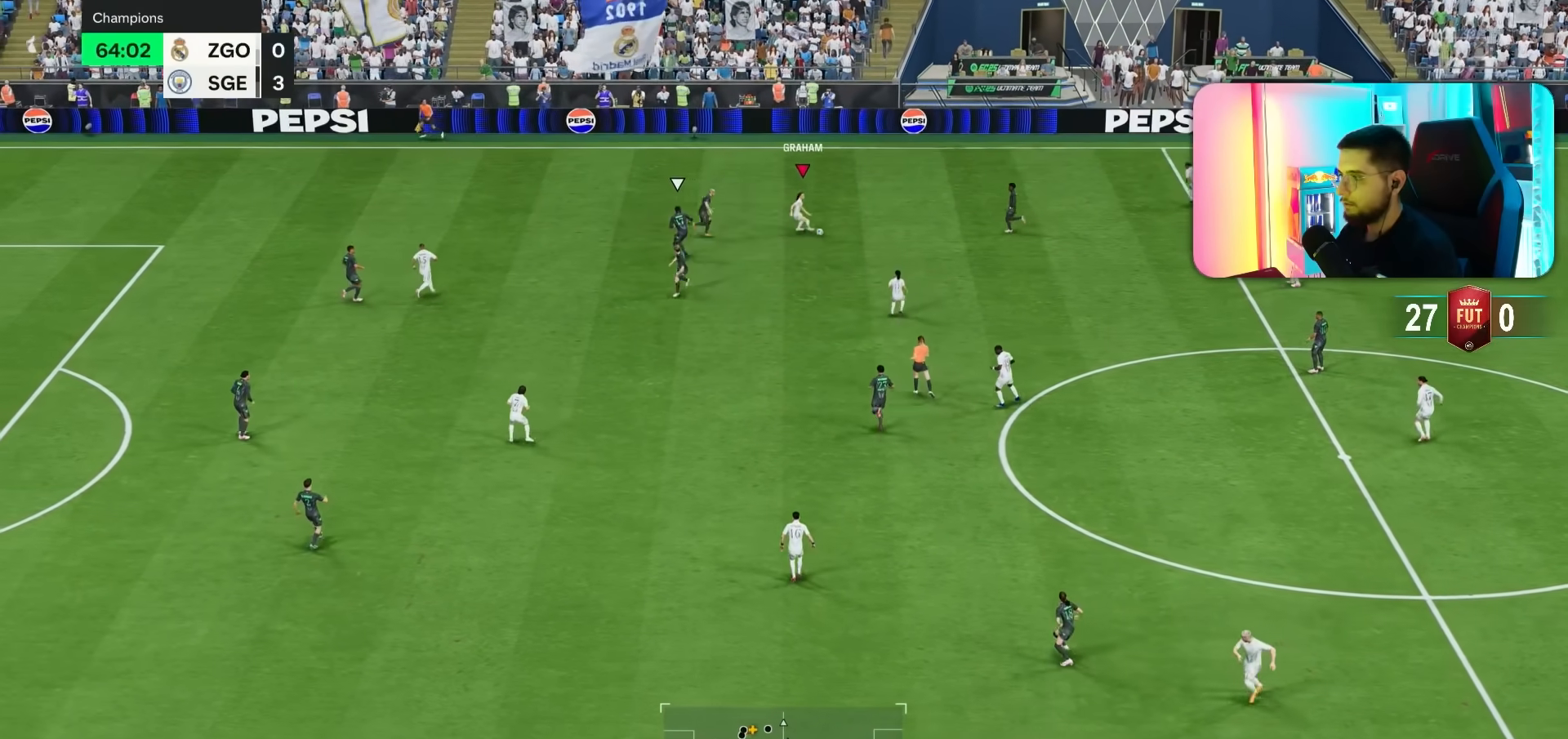
{"buttons": [], "left_stick": "down", "right_stick": "center", "events": [[333, "left_stick", "down"], [350, "R2", "down"], [467, "R2", "up"]]}
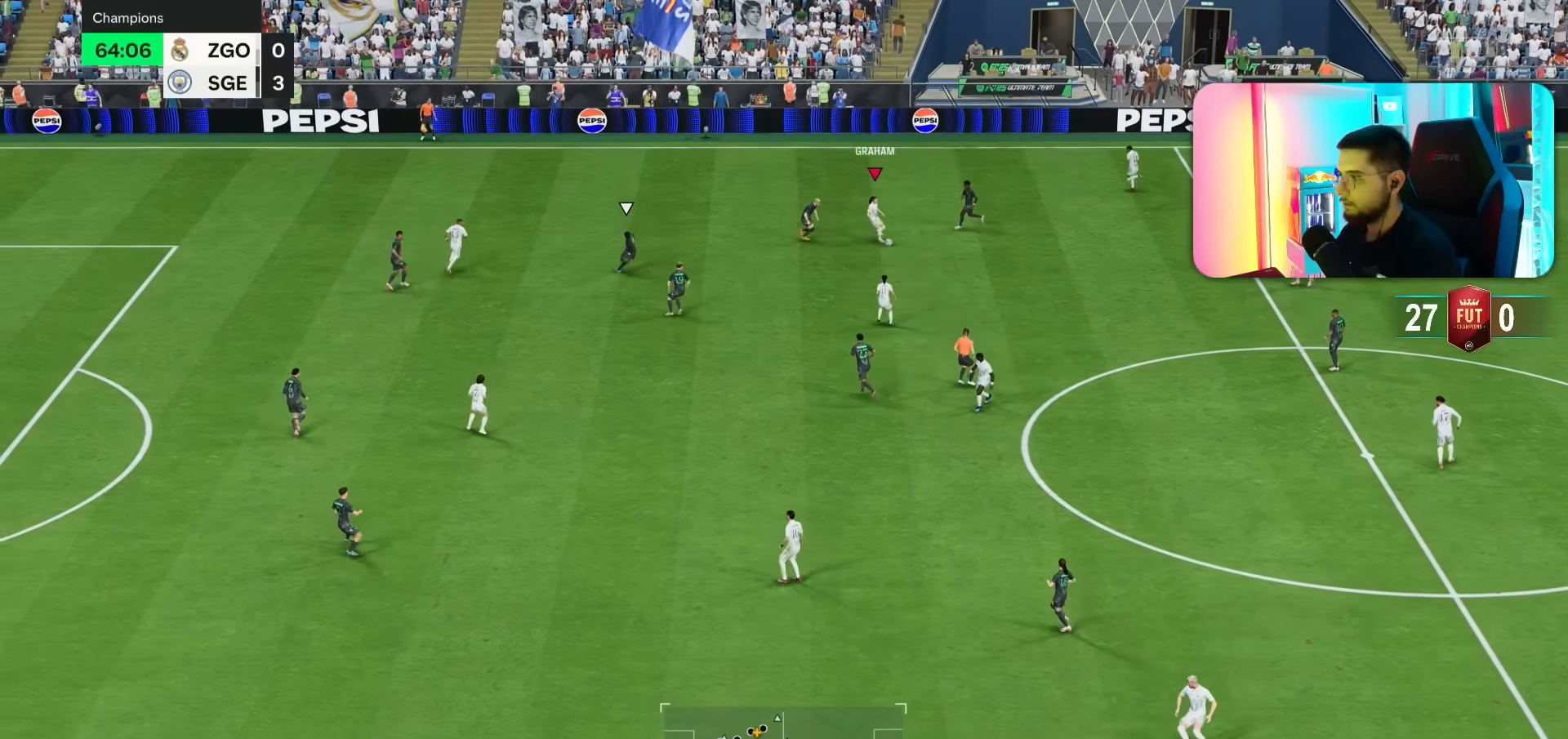
{"buttons": ["R1"], "left_stick": "up", "right_stick": "center", "events": [[400, "left_stick", "up-left"], [467, "R1", "down"], [467, "left_stick", "up"]]}
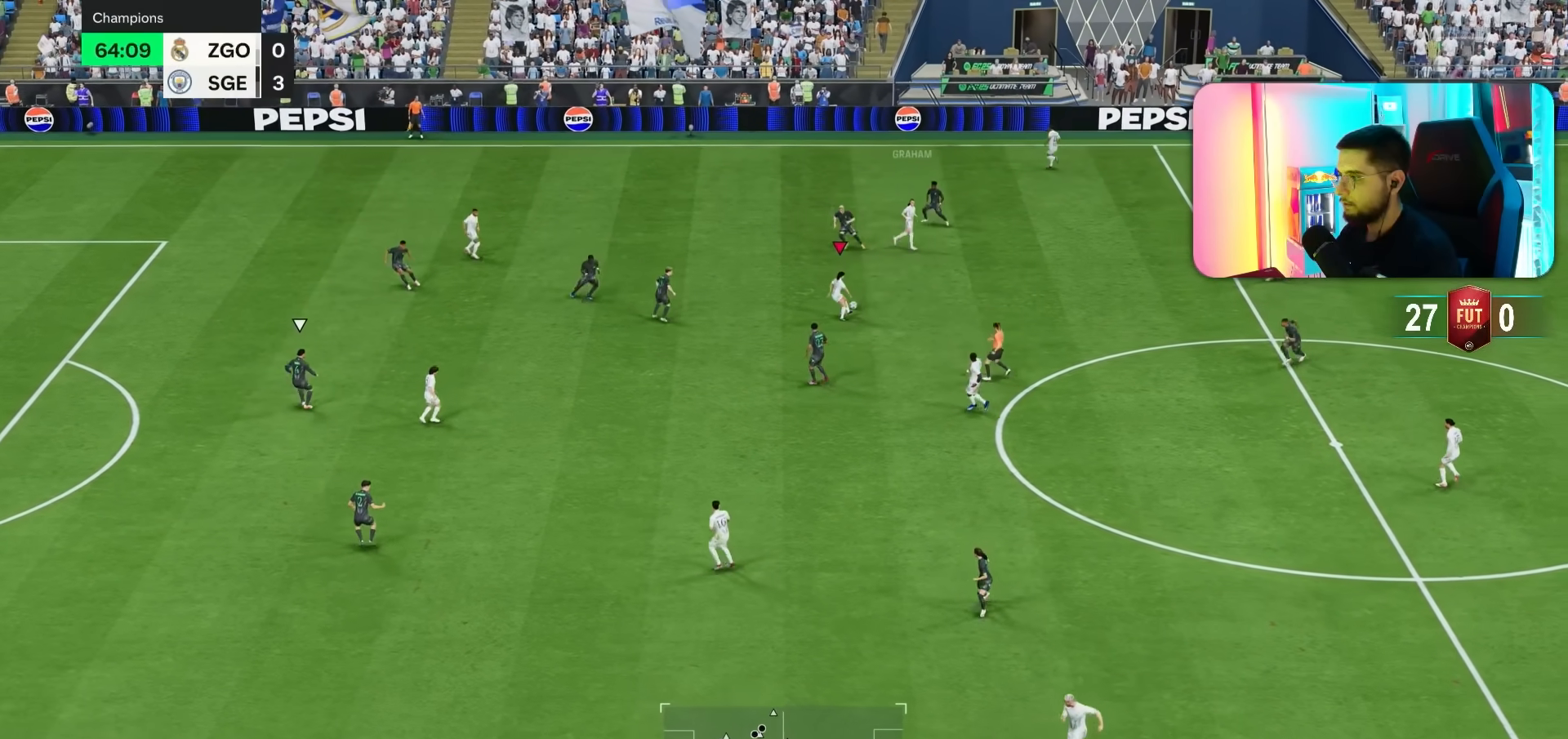
{"buttons": [], "left_stick": "up-left", "right_stick": "center", "events": [[33, "R1", "up"], [267, "left_stick", "up-left"], [283, "R2", "down"], [467, "R2", "up"]]}
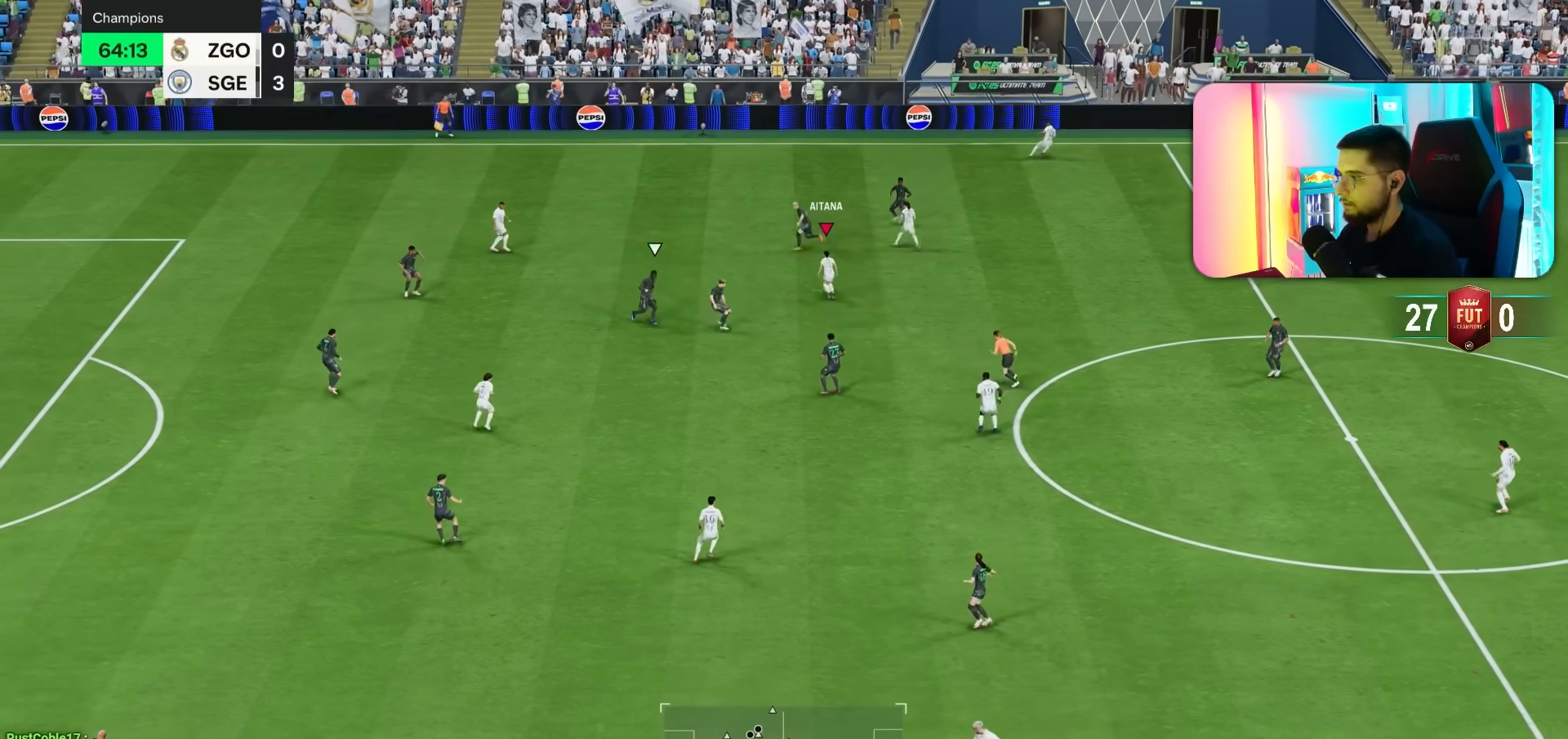
{"buttons": [], "left_stick": "left", "right_stick": "center", "events": [[100, "left_stick", "left"]]}
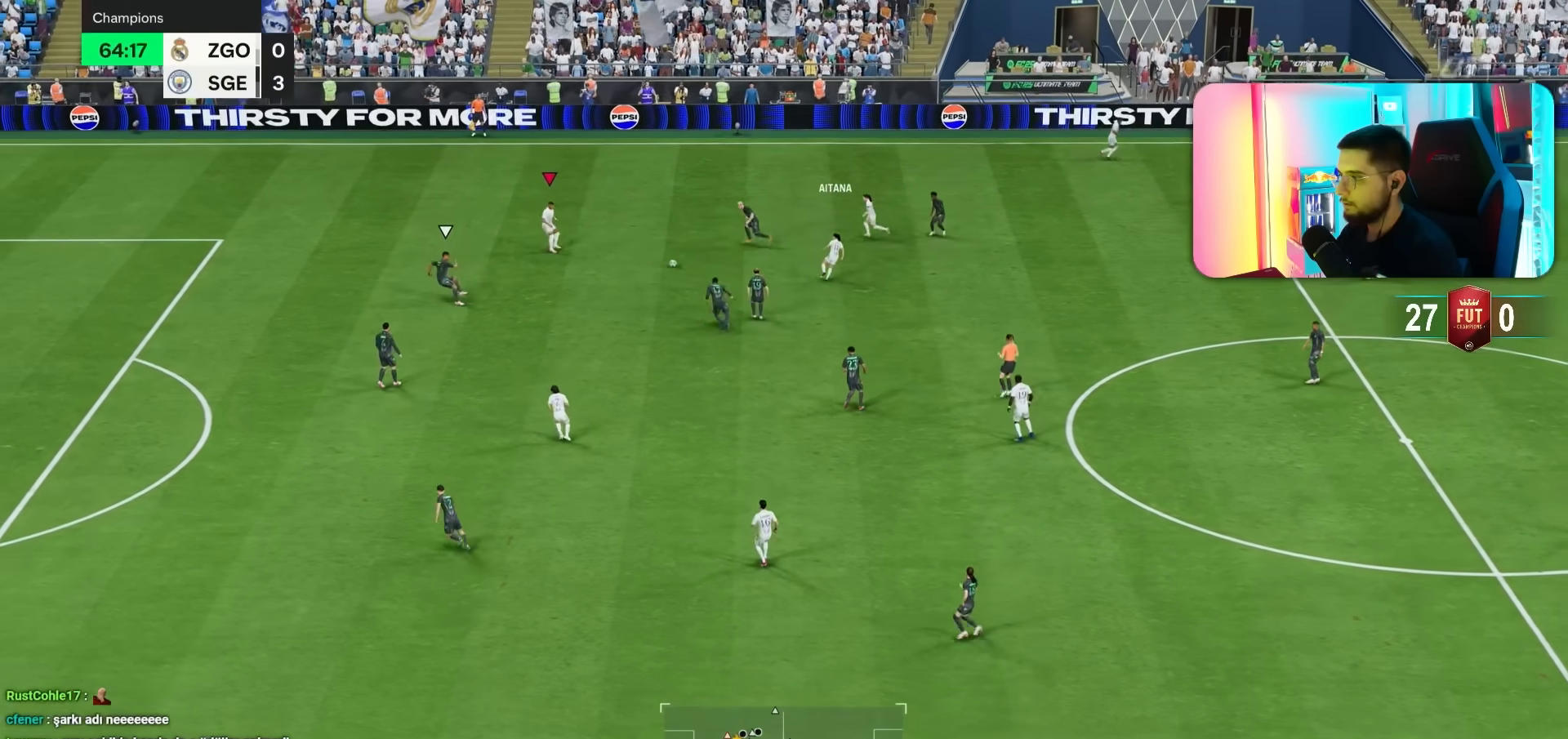
{"buttons": ["L1", "L2"], "left_stick": "left", "right_stick": "center", "events": [[217, "L1", "down"], [217, "L2", "down"]]}
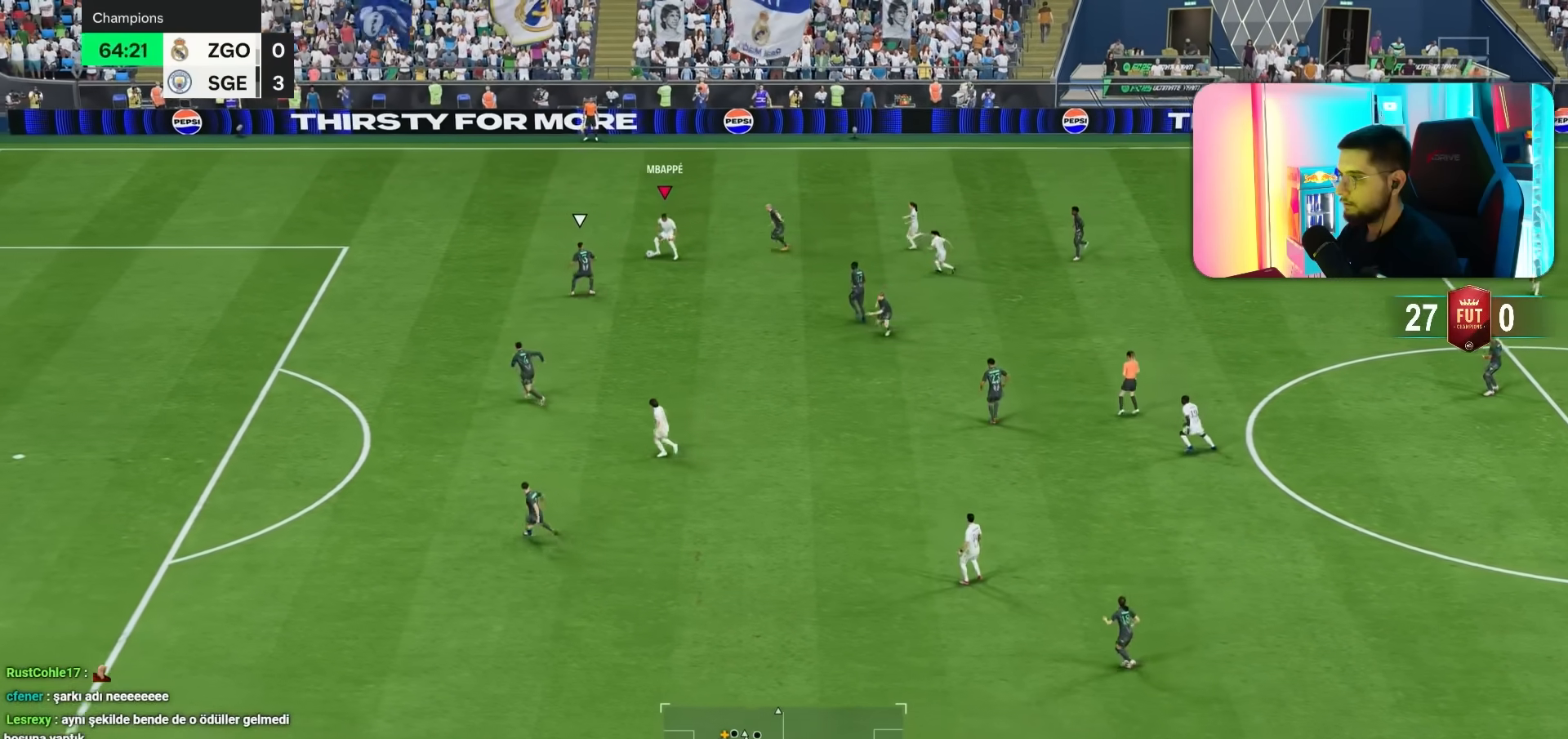
{"buttons": ["L1", "L2", "R1"], "left_stick": "left", "right_stick": "center", "events": [[150, "R1", "down"]]}
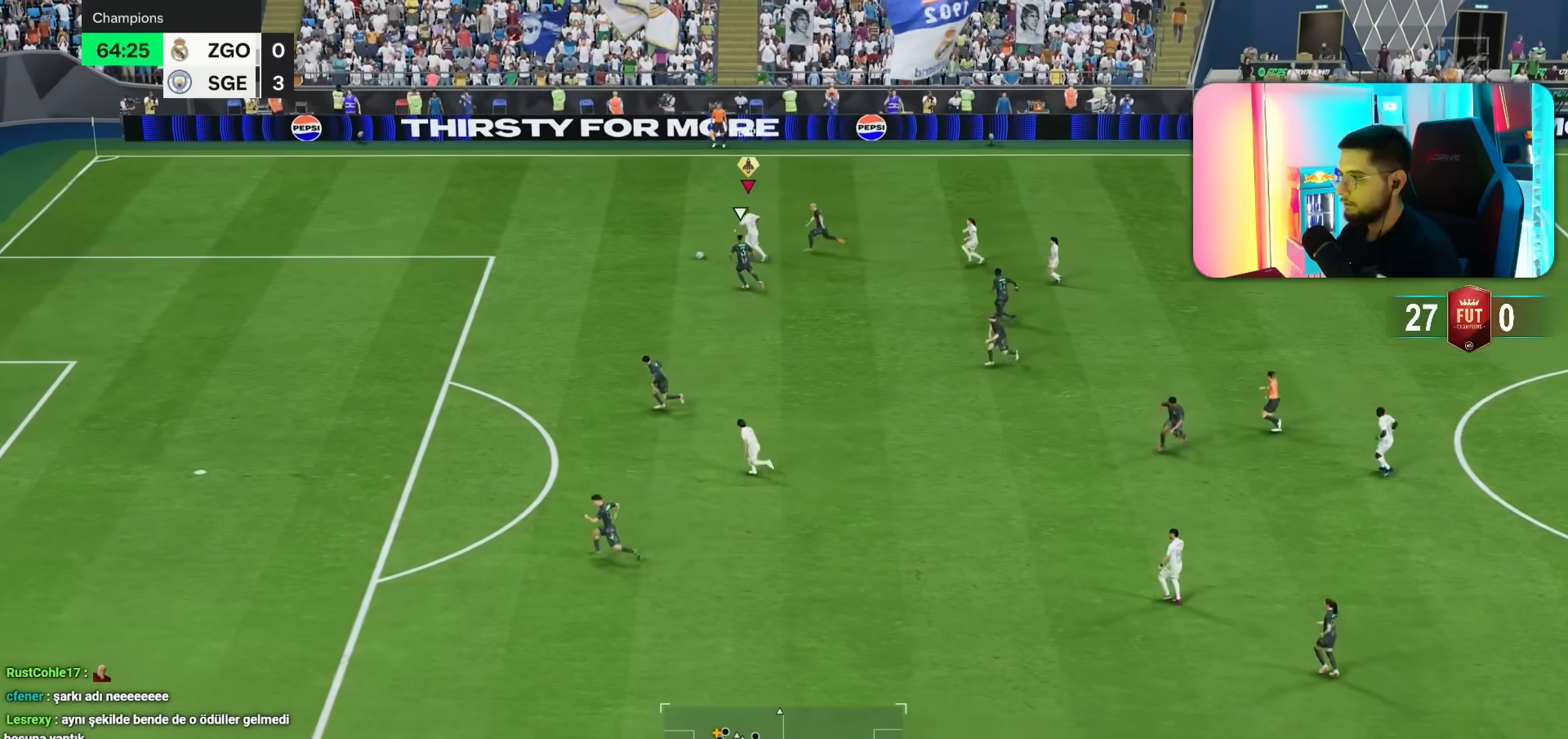
{"buttons": ["R1"], "left_stick": "left", "right_stick": "center", "events": [[217, "L1", "up"], [217, "L2", "up"]]}
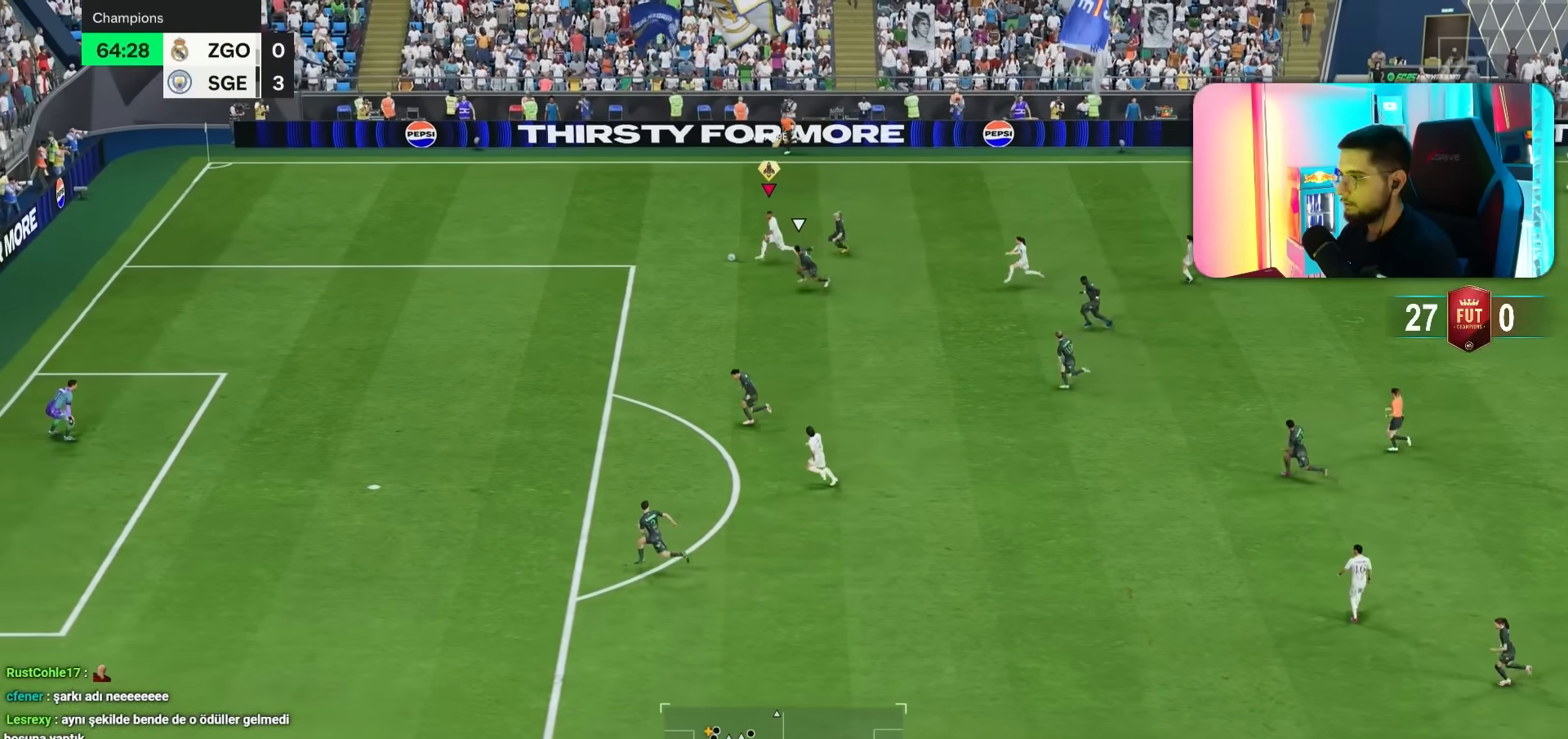
{"buttons": ["R1"], "left_stick": "down-left", "right_stick": "center", "events": [[317, "left_stick", "down-left"]]}
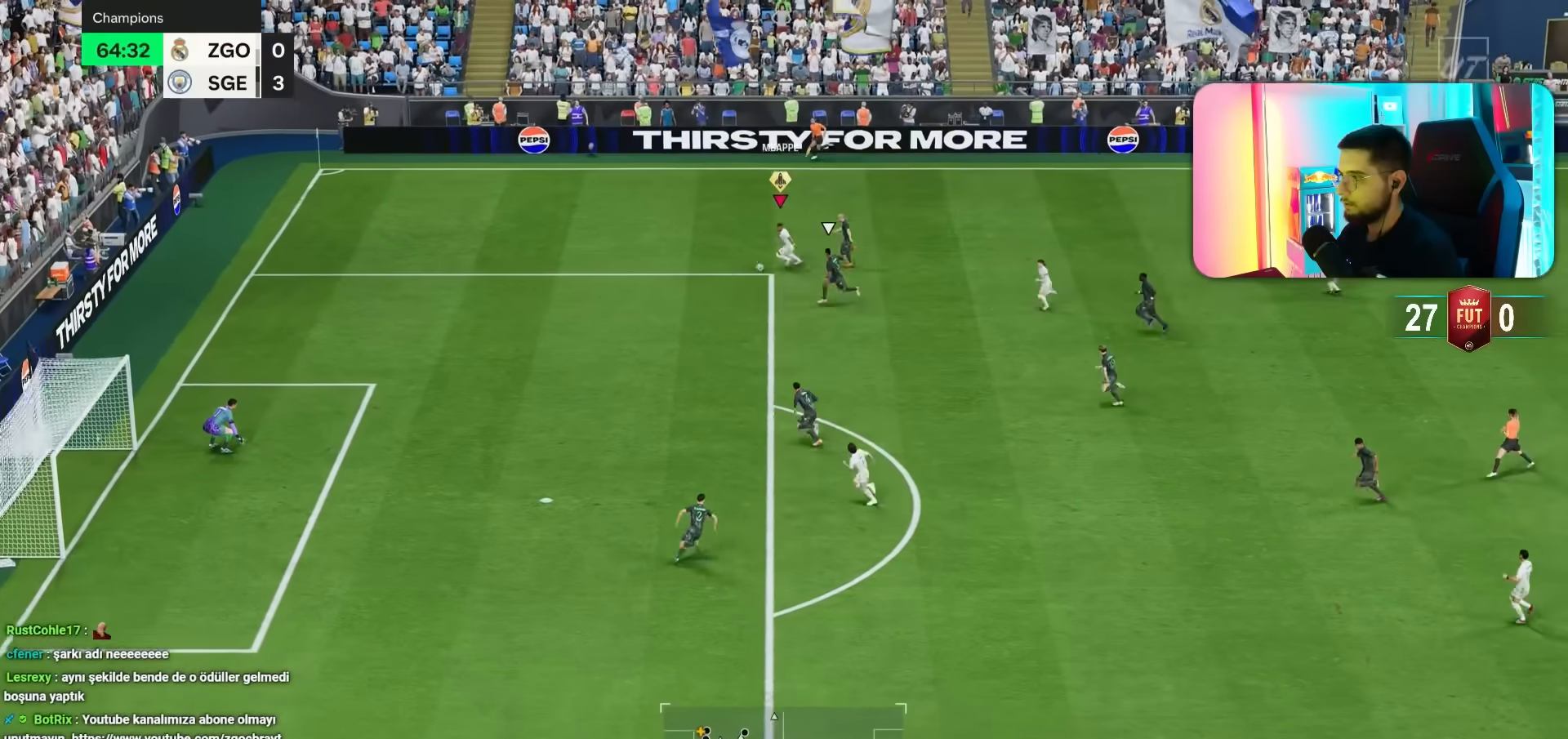
{"buttons": [], "left_stick": "down-left", "right_stick": "down-right", "events": [[283, "R1", "up"], [350, "right_stick", "down-right"]]}
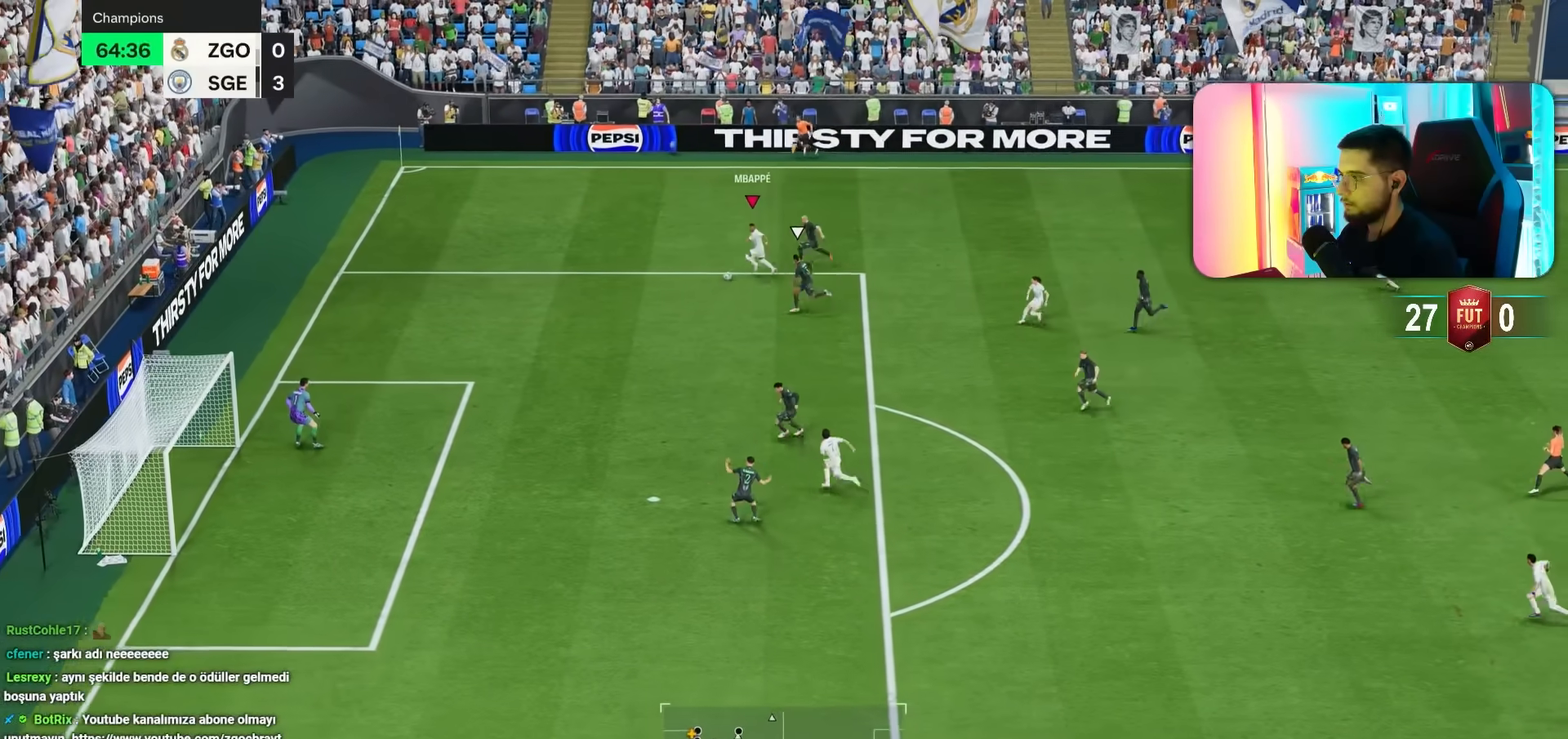
{"buttons": [], "left_stick": "down-right", "right_stick": "center", "events": [[183, "left_stick", "down-right"], [183, "right_stick", "center"]]}
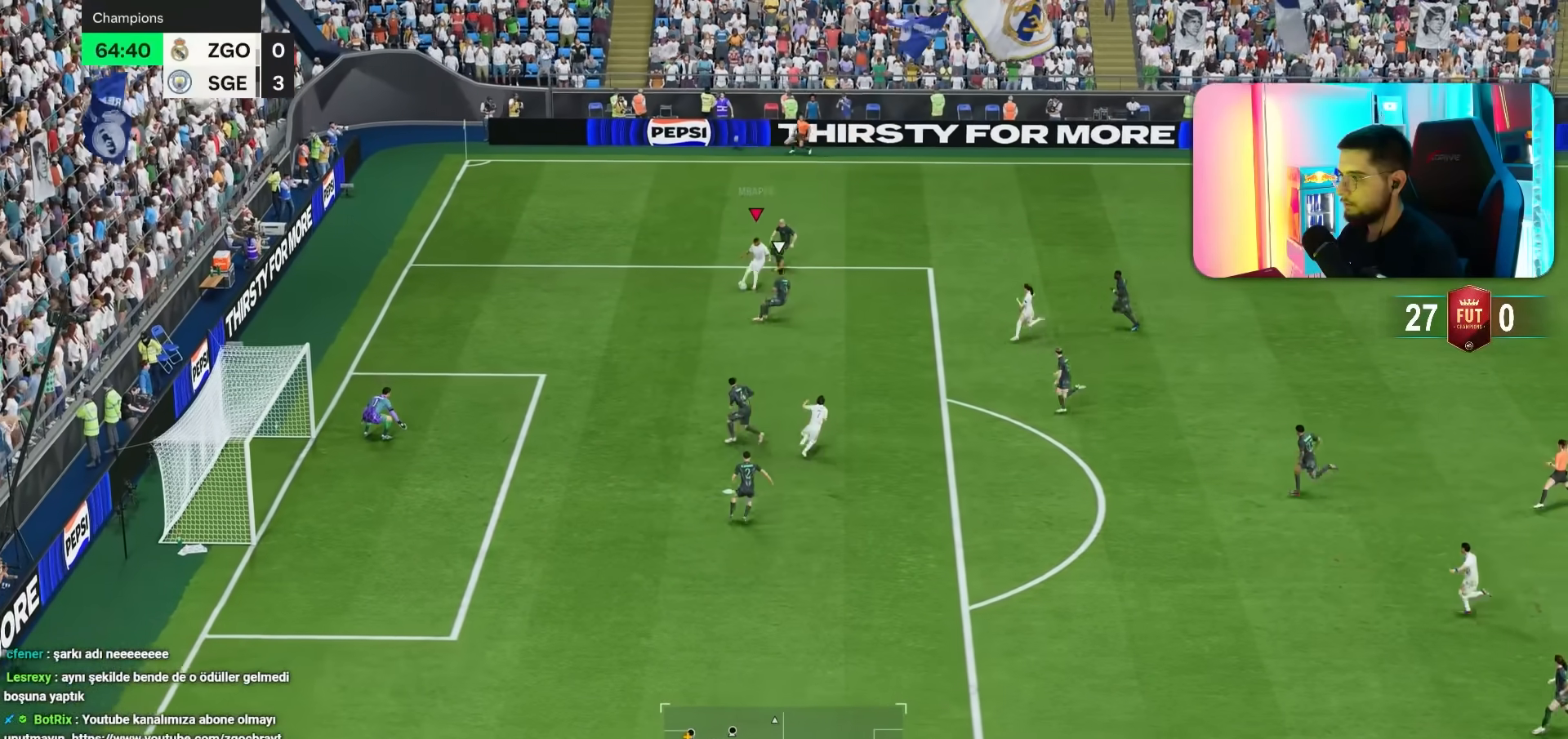
{"buttons": [], "left_stick": "down", "right_stick": "center", "events": [[283, "R1", "down"], [317, "left_stick", "down-left"], [350, "R1", "up"], [383, "left_stick", "down"]]}
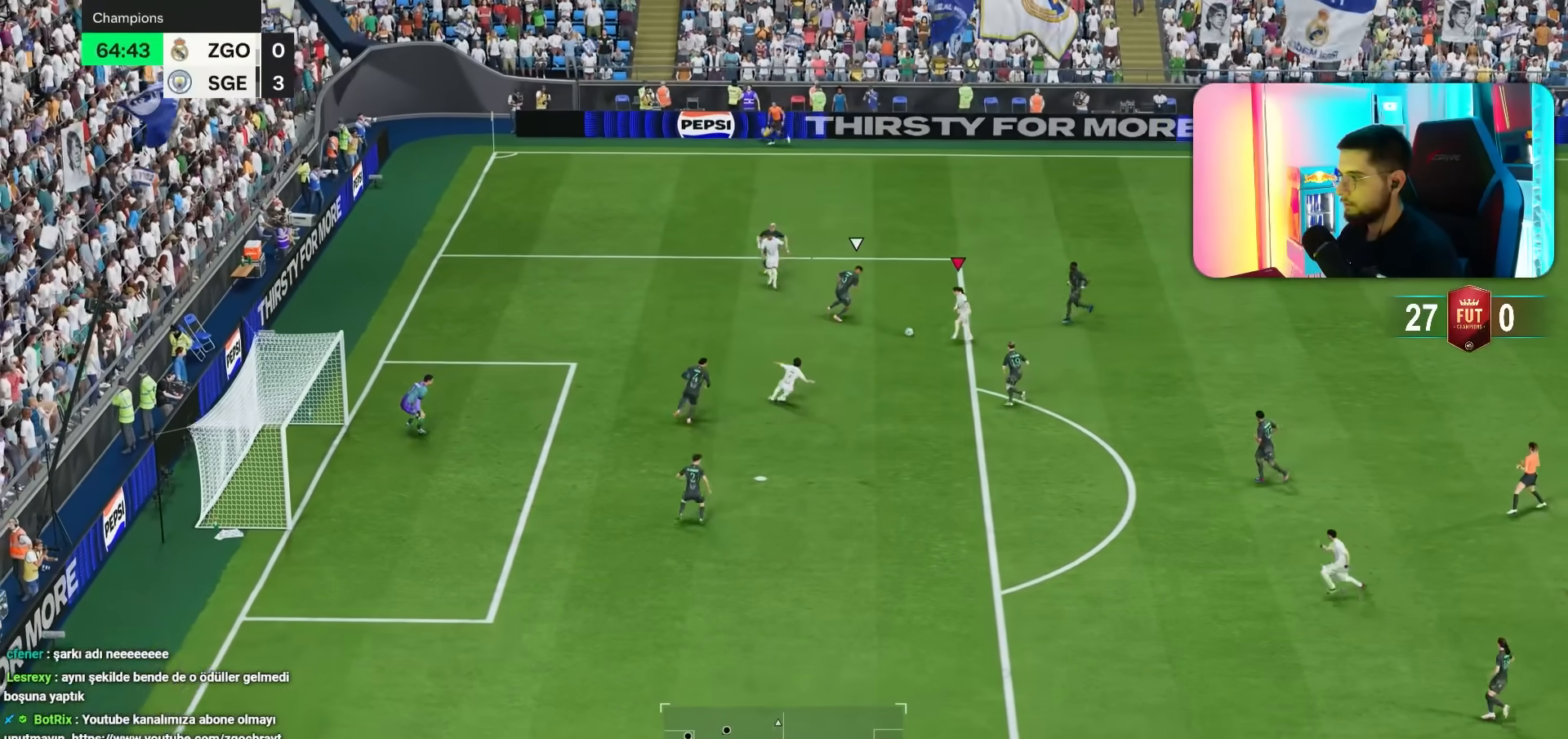
{"buttons": ["L1", "L2"], "left_stick": "left", "right_stick": "center", "events": [[250, "L1", "down"], [250, "L2", "down"], [267, "right_stick", "down-left"], [350, "left_stick", "down-left"], [350, "right_stick", "up-right"], [450, "left_stick", "left"], [483, "right_stick", "center"]]}
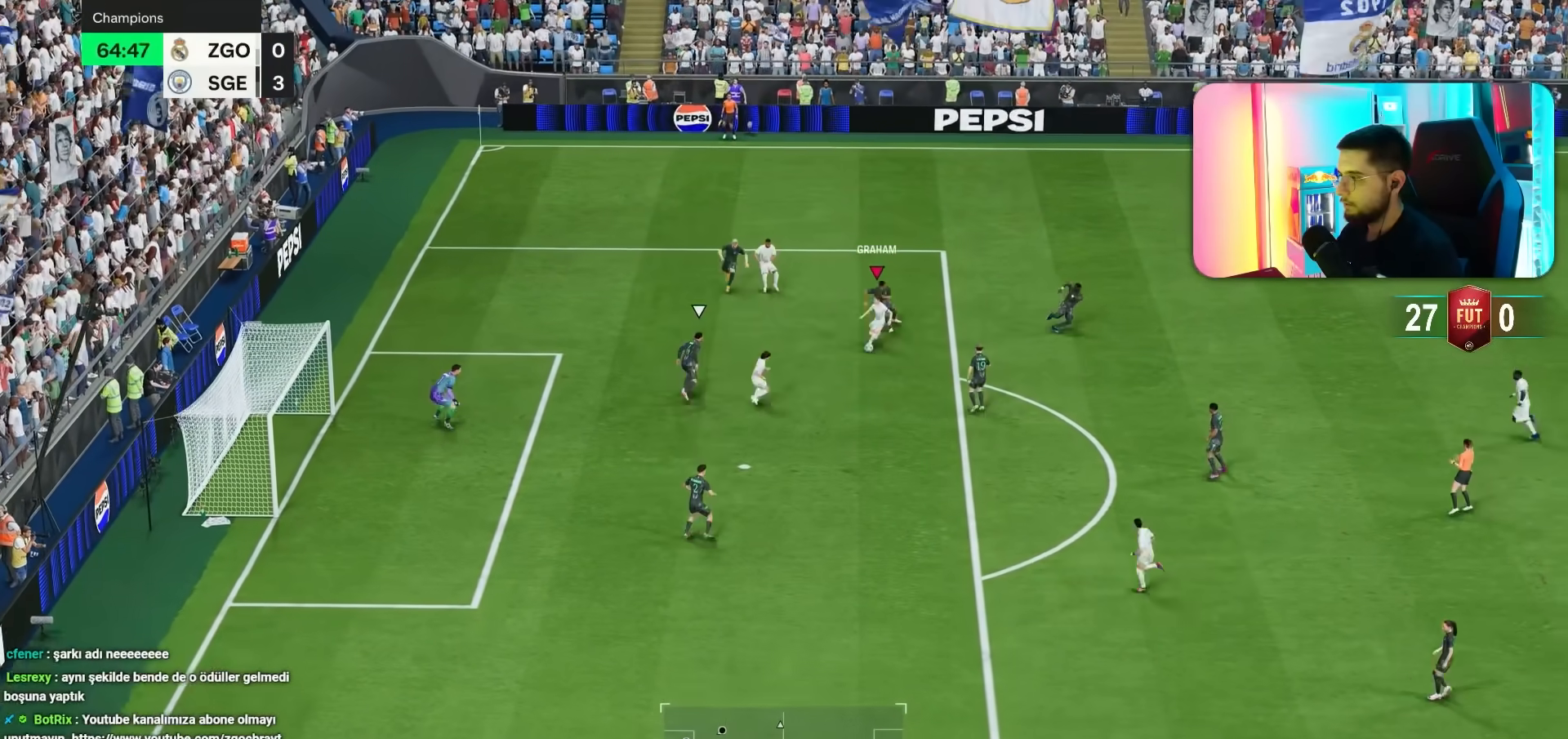
{"buttons": [], "left_stick": "left", "right_stick": "center", "events": [[50, "L2", "up"], [283, "L1", "up"]]}
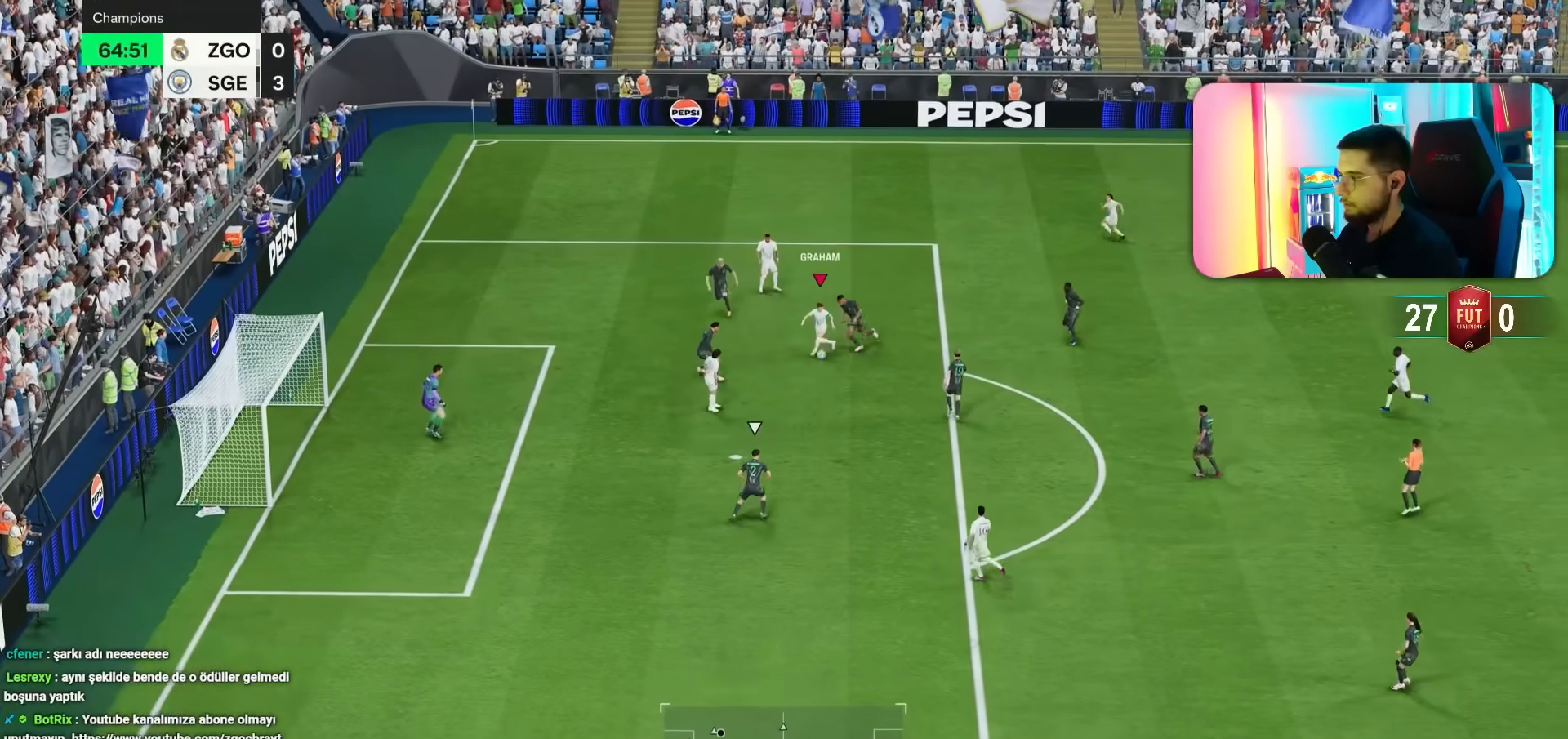
{"buttons": [], "left_stick": "down-left", "right_stick": "center", "events": [[167, "left_stick", "up-left"], [367, "left_stick", "down-left"]]}
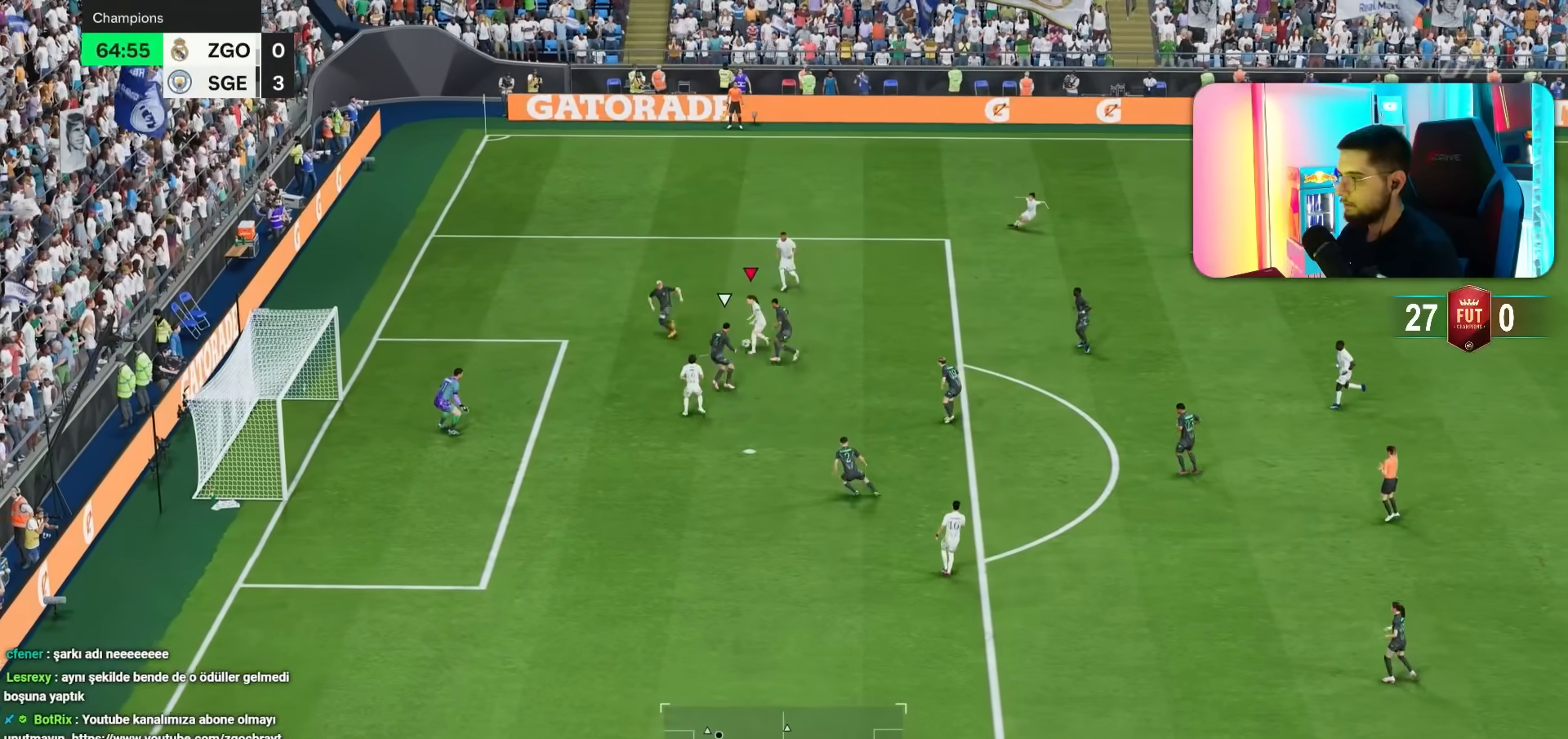
{"buttons": [], "left_stick": "down-left", "right_stick": "center", "events": []}